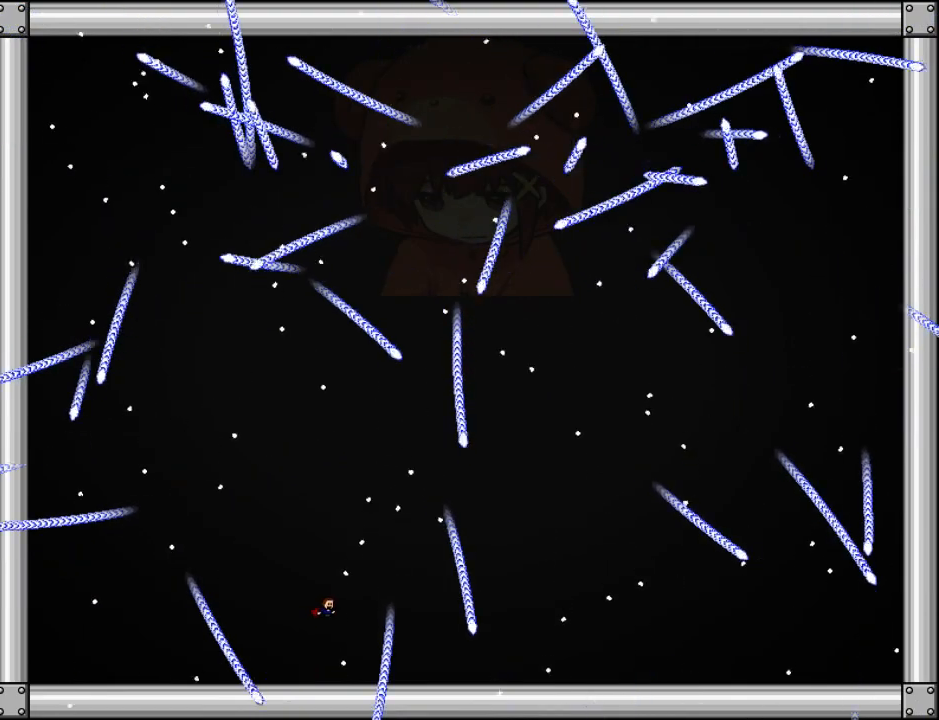
Gameplay with keyboard; each line is a JSON object with the keys held at the frame after it. "events" lists presses ("down") and releases ("up") of "down", "left", "r", "right", "up" and "z" between this image and that frame as [ms after this image, input, new state], when the widget could be followed in between. No other keys are recorded. Mouse input is not recorded. Not read: other_keys.
{"keys": ["left"], "events": [[60, "left", "down"], [140, "left", "up"], [220, "left", "down"], [280, "left", "up"], [340, "left", "down"]]}
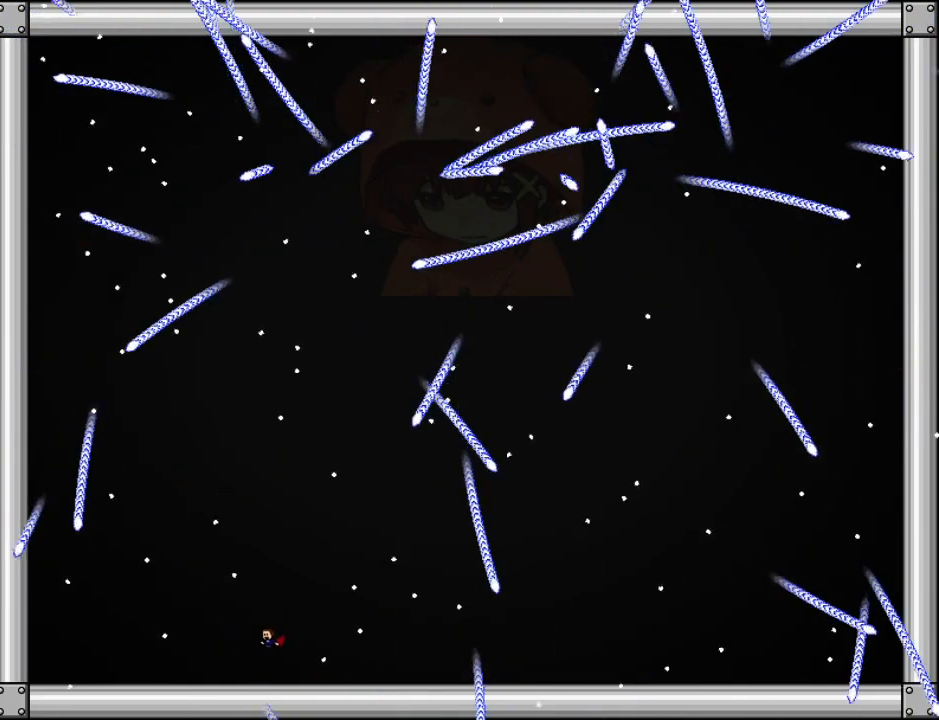
{"keys": ["left"], "events": [[80, "left", "up"], [140, "right", "down"], [320, "right", "up"], [400, "left", "down"]]}
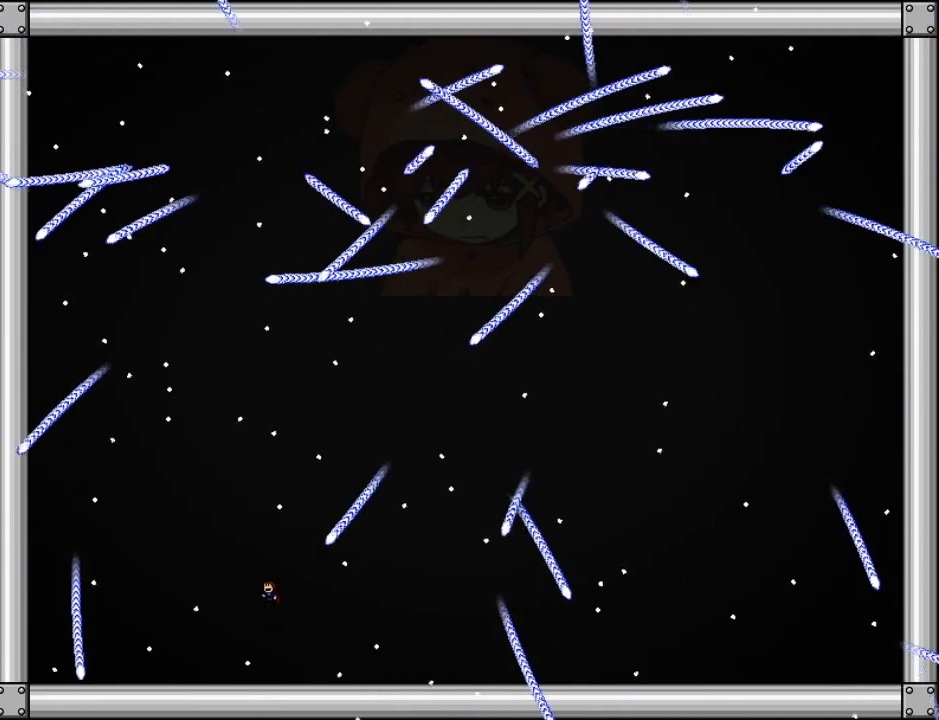
{"keys": ["left"], "events": []}
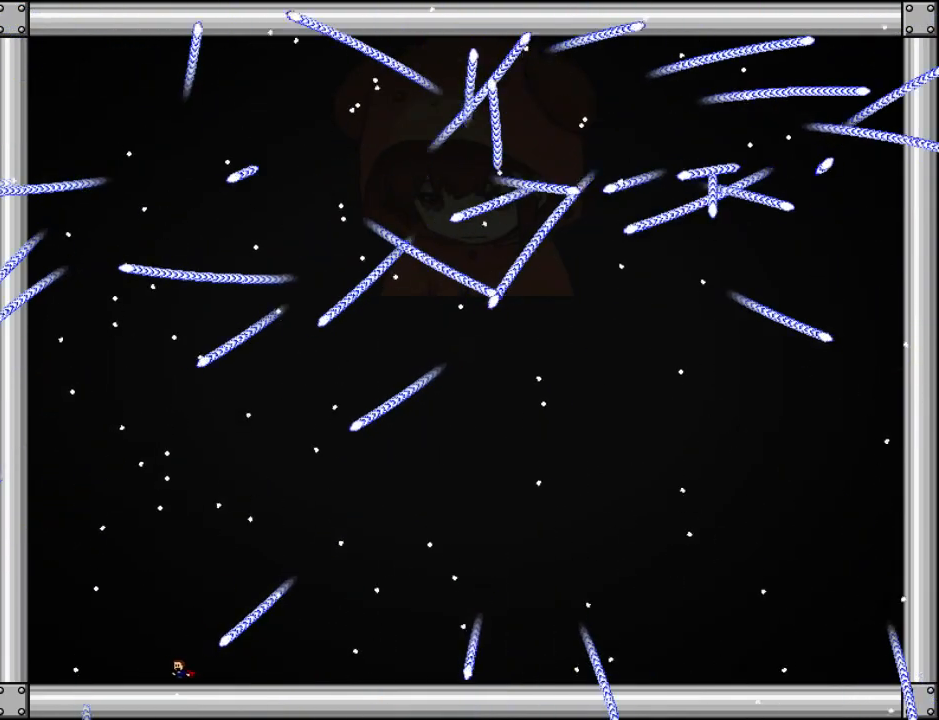
{"keys": [], "events": [[280, "left", "up"]]}
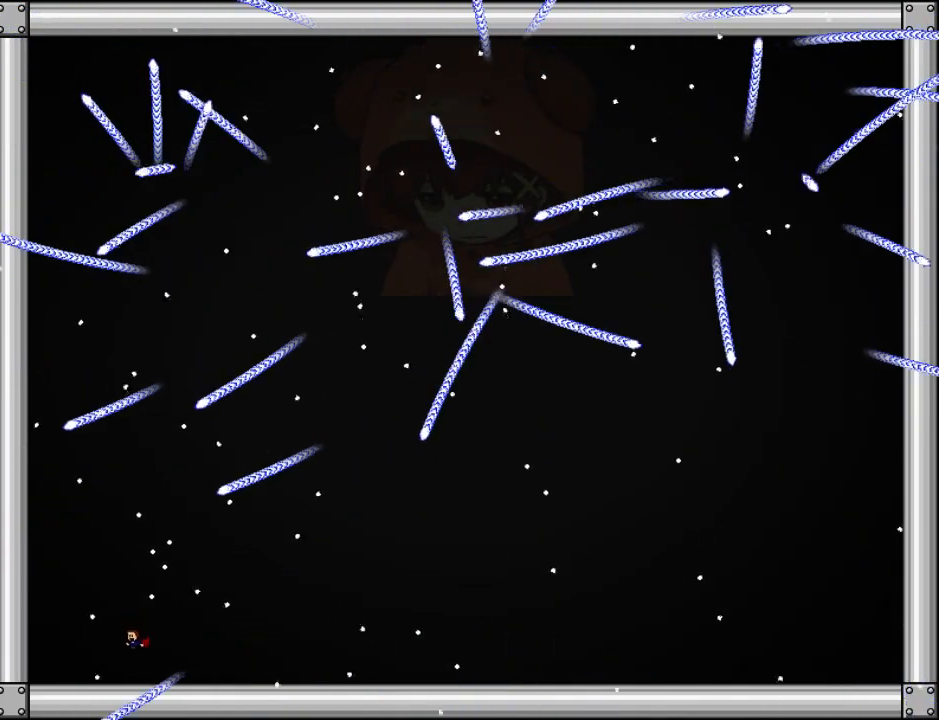
{"keys": ["left"], "events": [[40, "left", "down"], [140, "left", "up"], [460, "left", "down"]]}
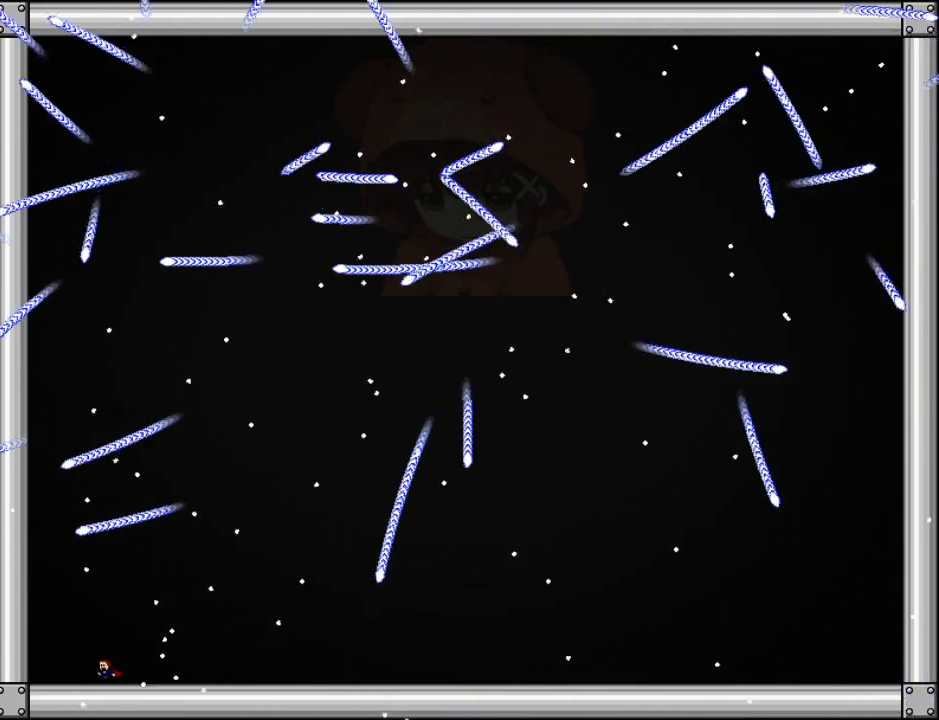
{"keys": ["right"], "events": [[40, "left", "up"], [140, "left", "down"], [180, "left", "up"], [220, "right", "down"], [400, "right", "up"], [480, "right", "down"]]}
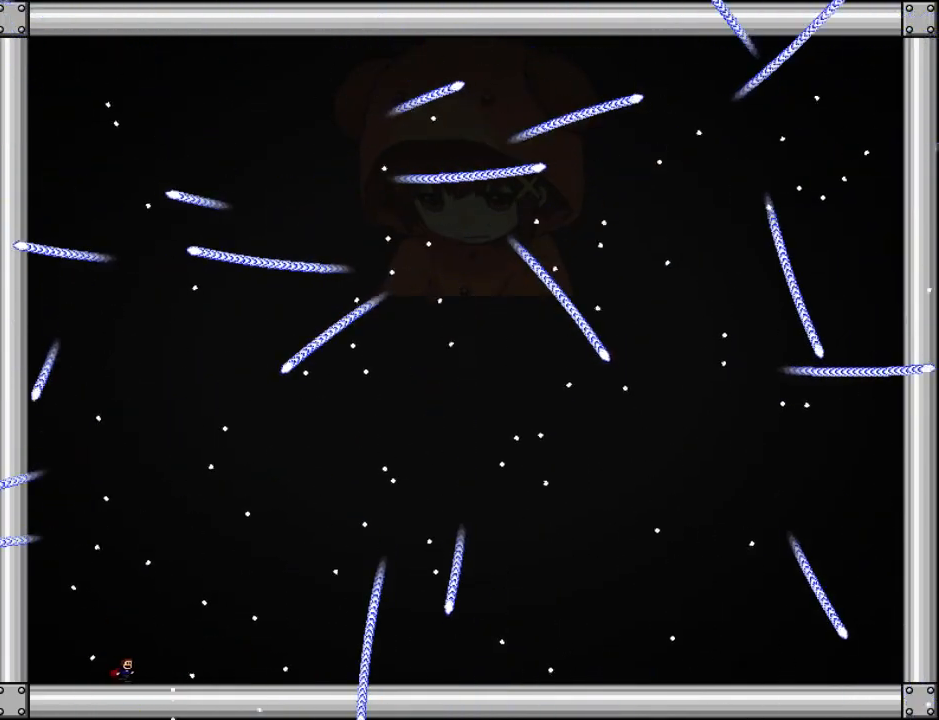
{"keys": [], "events": [[100, "right", "up"], [220, "left", "down"], [320, "left", "up"], [420, "left", "down"], [500, "left", "up"]]}
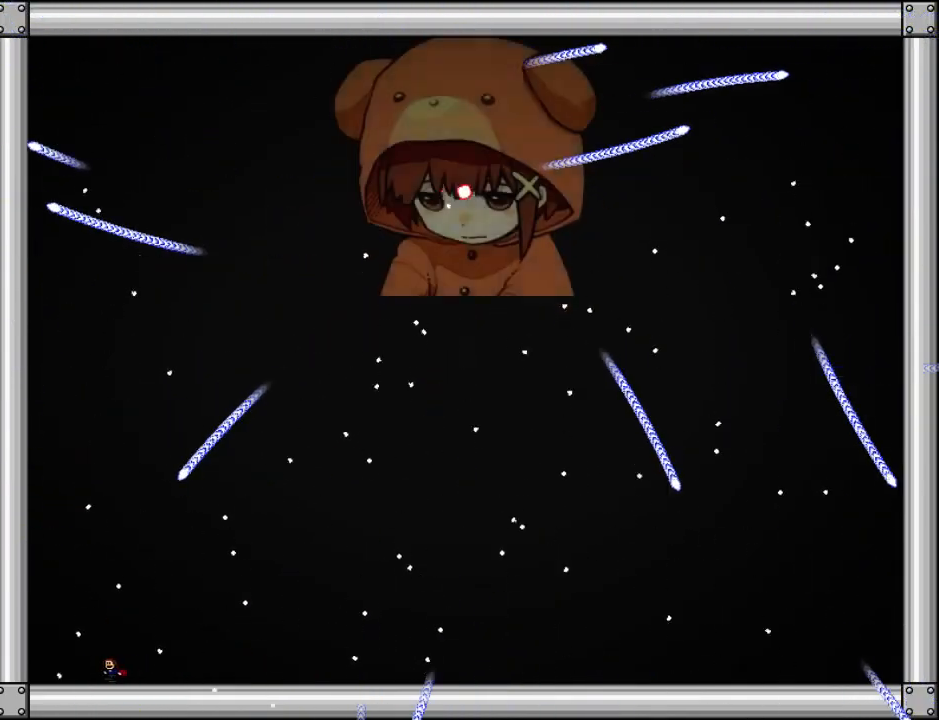
{"keys": ["right"], "events": [[140, "left", "down"], [240, "left", "up"], [360, "left", "down"], [380, "left", "up"], [460, "right", "down"]]}
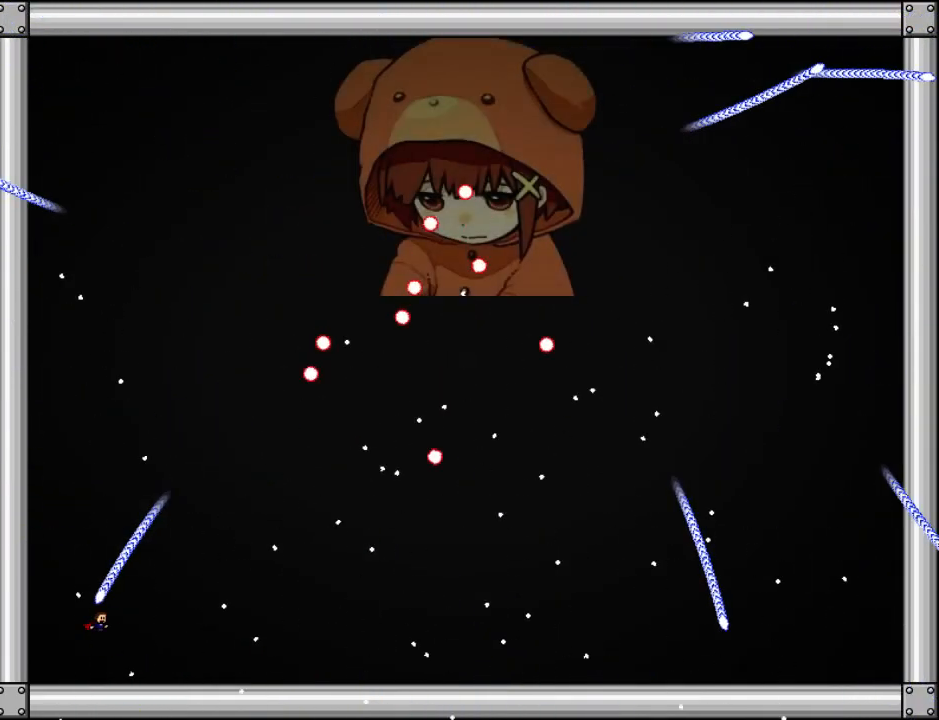
{"keys": [], "events": [[60, "right", "up"], [120, "right", "down"], [240, "right", "up"], [320, "right", "down"], [440, "right", "up"]]}
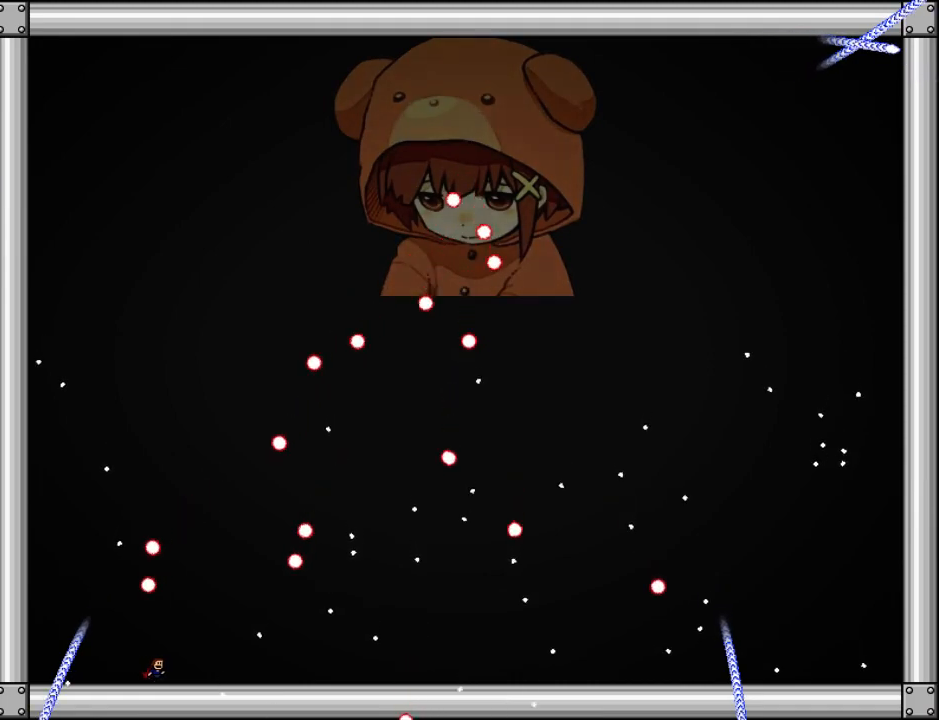
{"keys": ["right"], "events": [[200, "right", "down"], [320, "right", "up"], [380, "right", "down"]]}
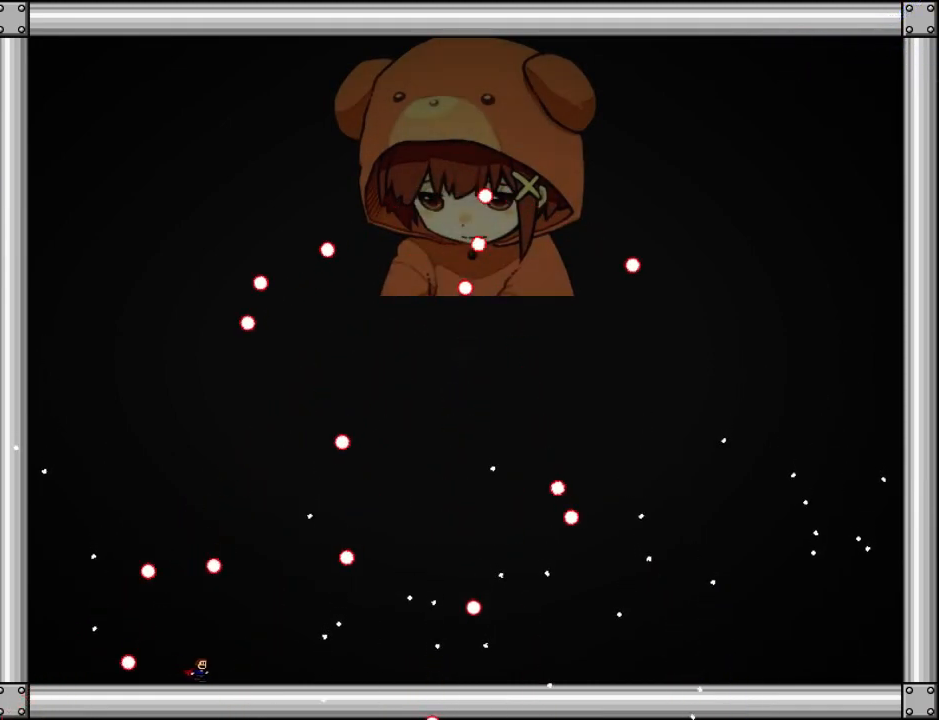
{"keys": ["left"], "events": [[60, "right", "up"], [160, "left", "down"], [260, "left", "up"], [320, "left", "down"], [420, "left", "up"], [500, "left", "down"]]}
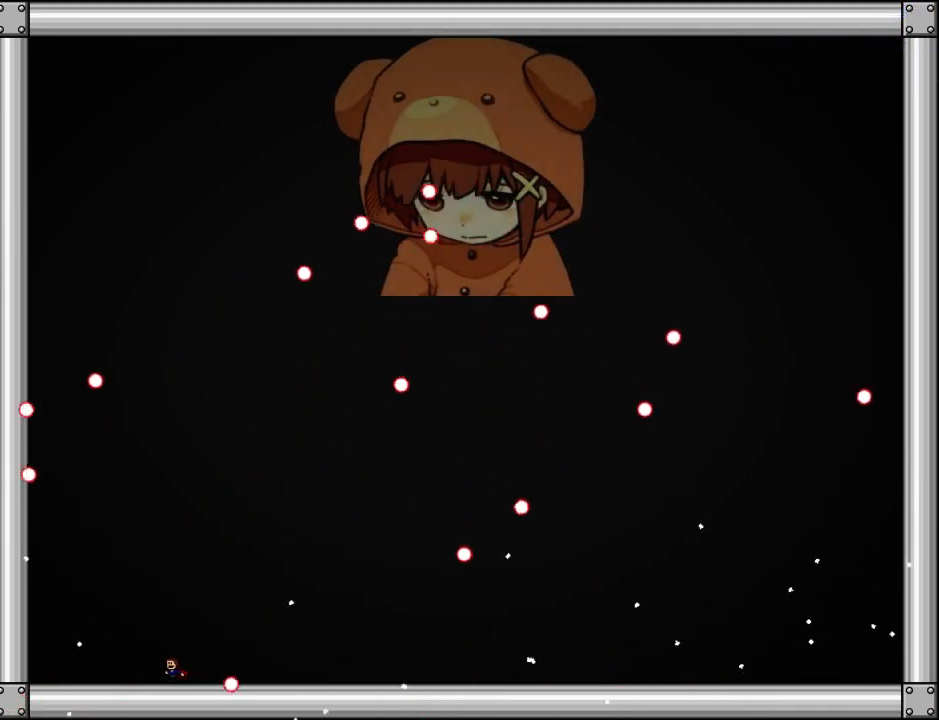
{"keys": [], "events": [[160, "left", "up"], [200, "right", "down"], [320, "right", "up"]]}
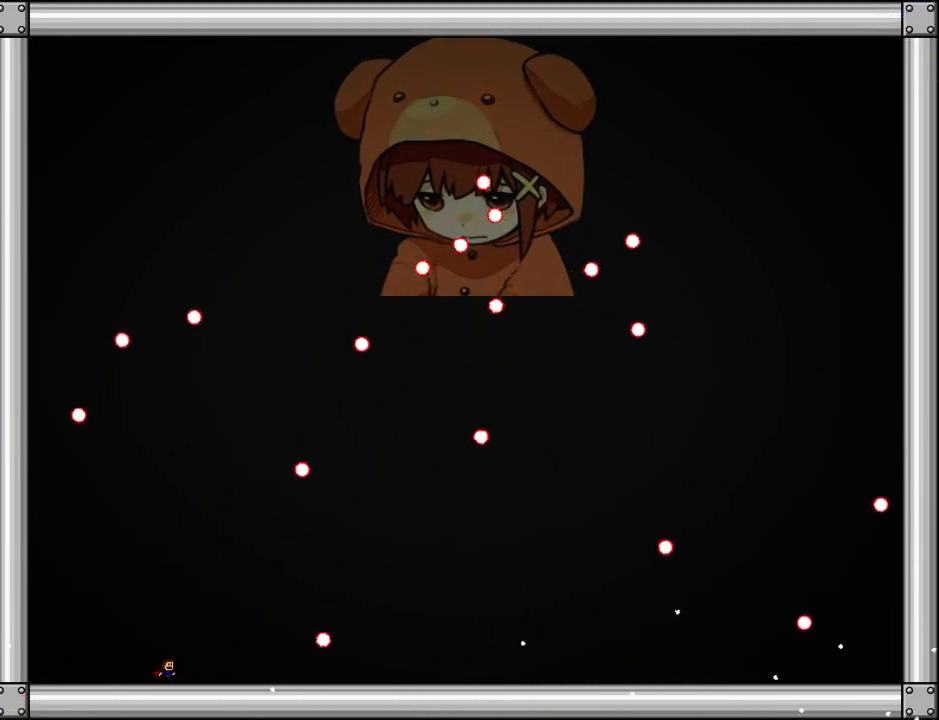
{"keys": ["right"], "events": [[120, "left", "down"], [420, "left", "up"], [420, "right", "down"]]}
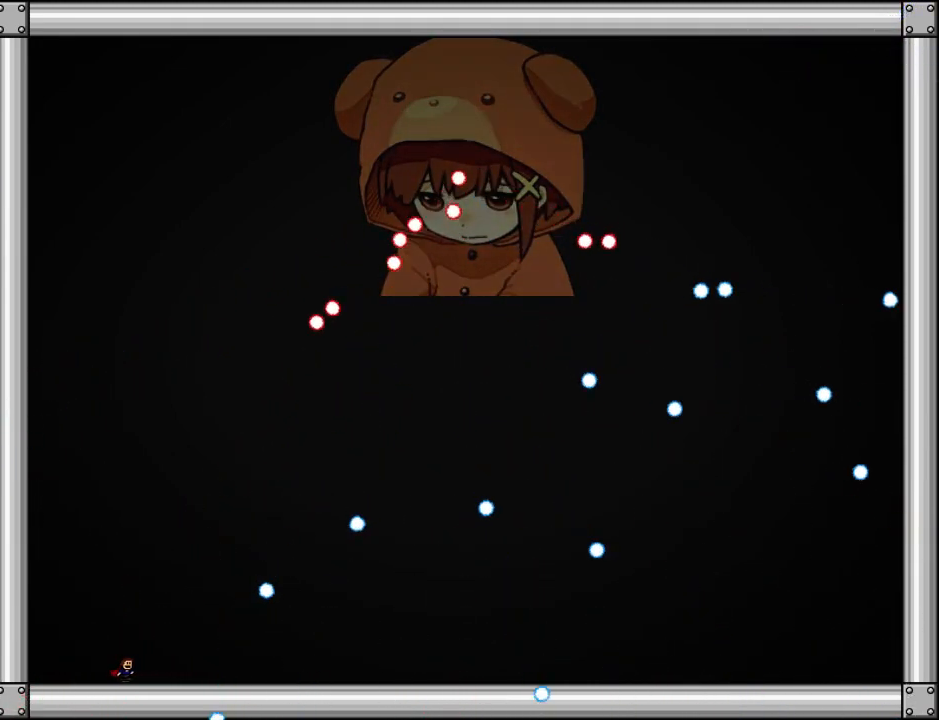
{"keys": [], "events": [[480, "right", "up"]]}
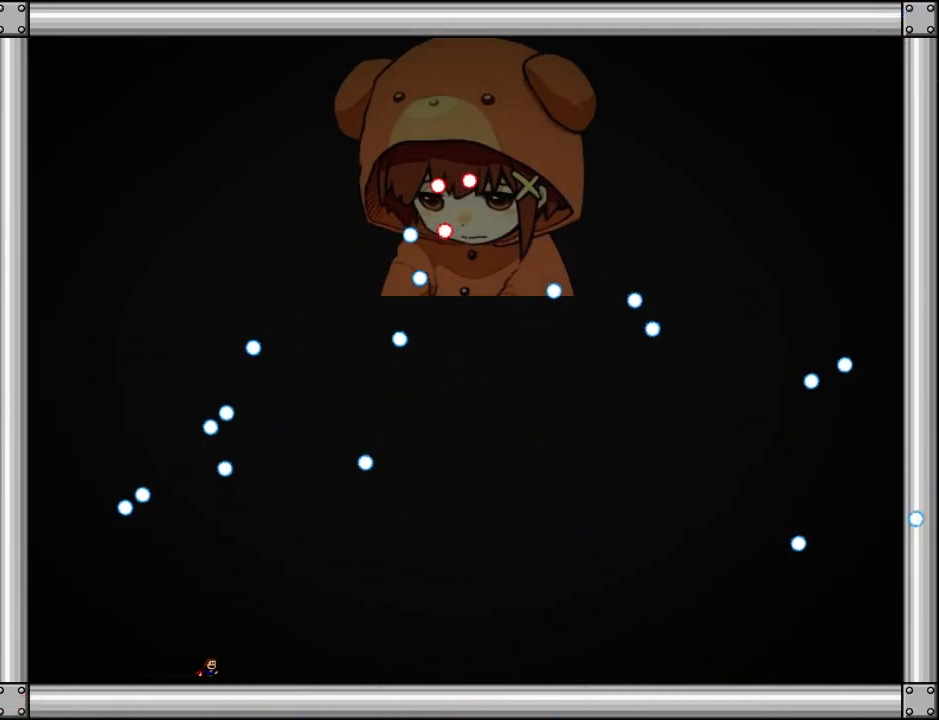
{"keys": ["left"], "events": [[120, "left", "down"]]}
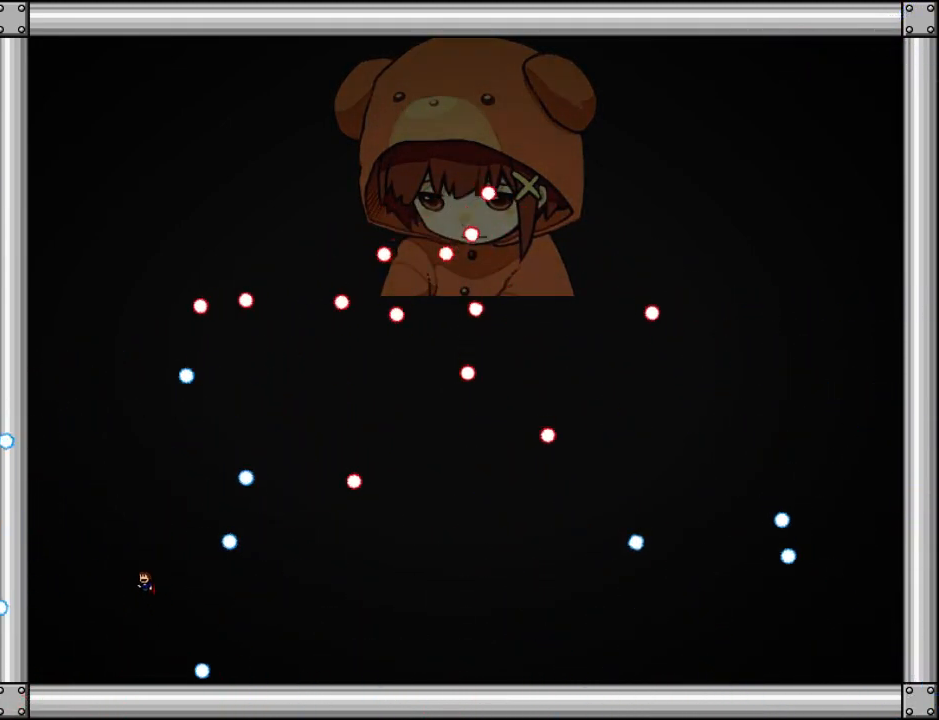
{"keys": ["right"], "events": [[340, "right", "down"], [380, "left", "up"]]}
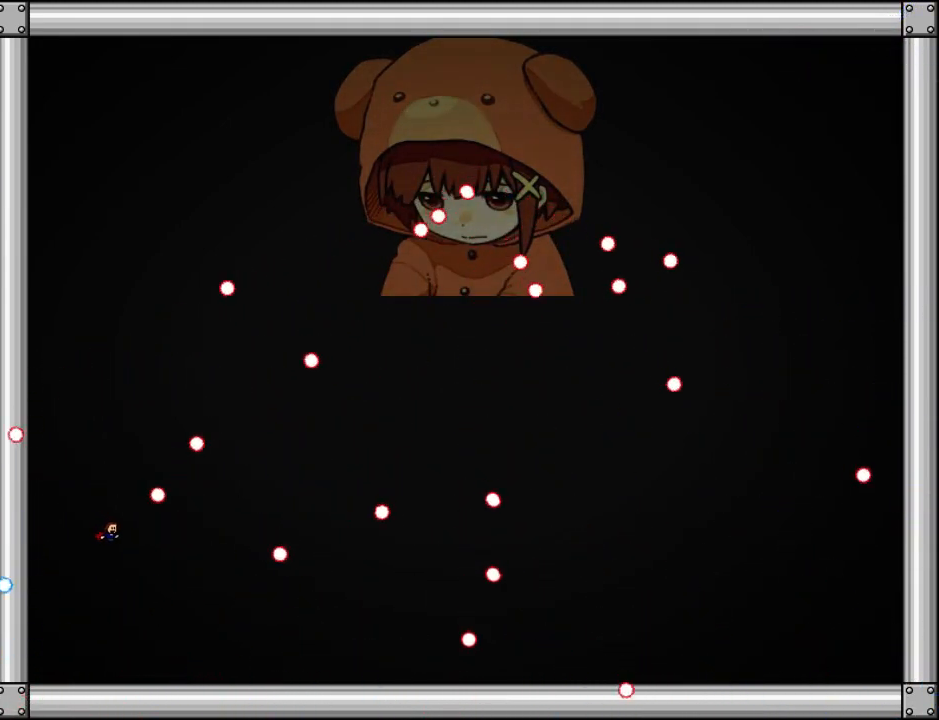
{"keys": ["right"], "events": [[200, "left", "down"], [200, "right", "up"], [320, "left", "up"], [320, "right", "down"]]}
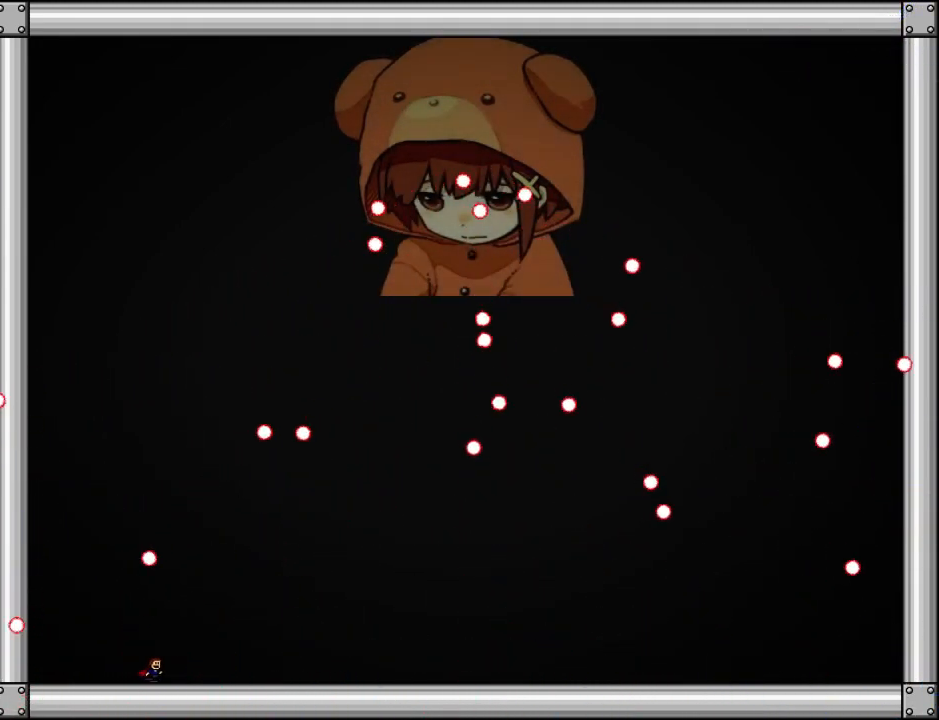
{"keys": ["left"], "events": [[440, "left", "down"], [440, "right", "up"]]}
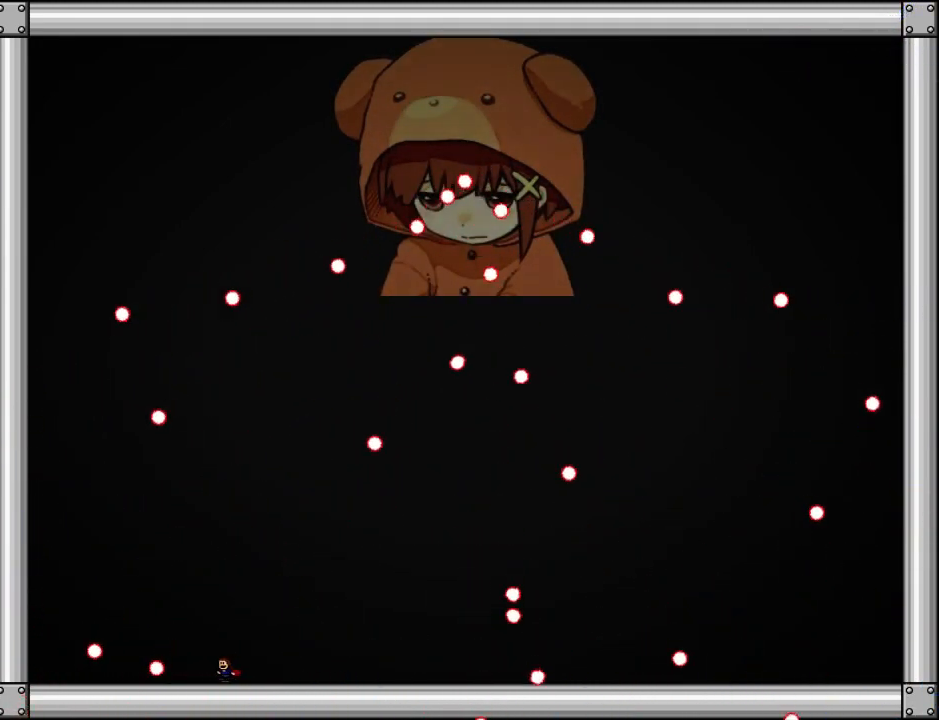
{"keys": ["left"], "events": []}
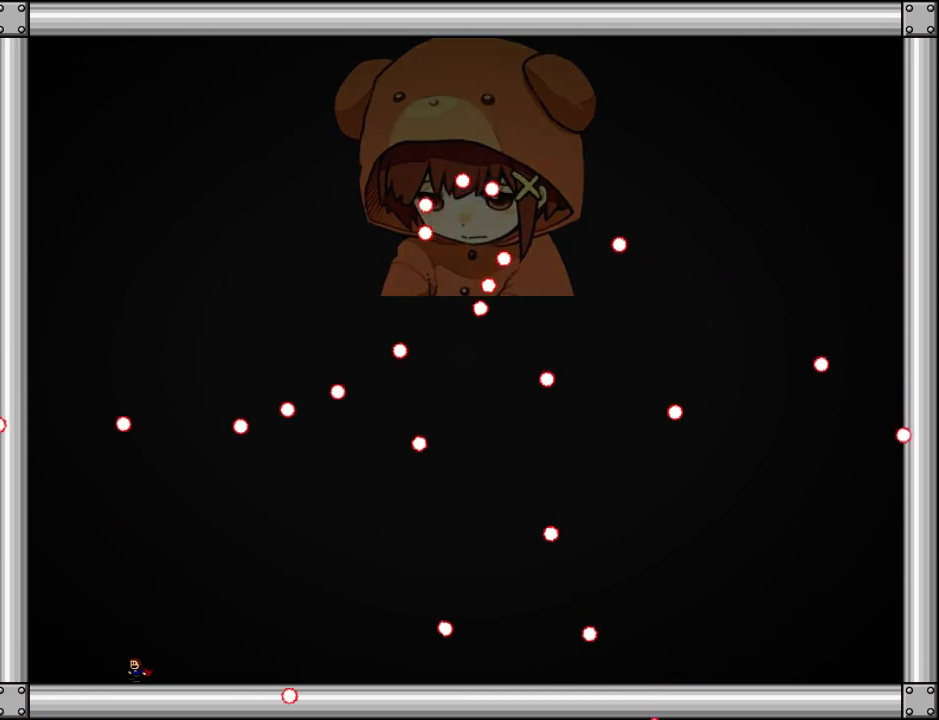
{"keys": ["left"], "events": []}
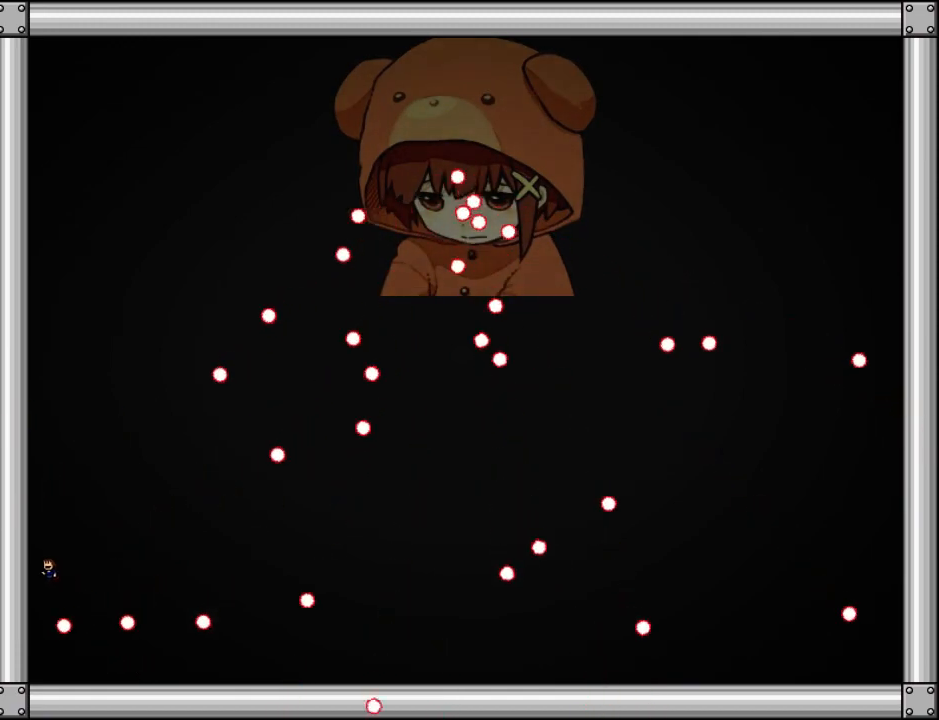
{"keys": ["left"], "events": [[40, "right", "down"], [100, "left", "up"], [340, "left", "down"], [340, "right", "up"]]}
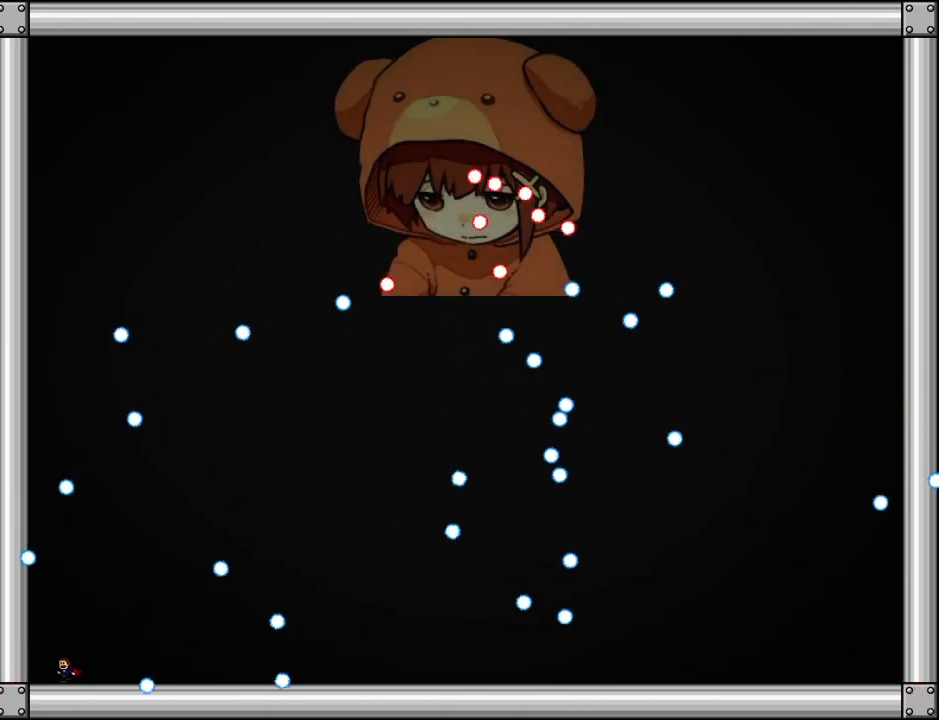
{"keys": ["left"], "events": [[20, "left", "up"], [20, "right", "down"], [380, "right", "up"], [500, "left", "down"]]}
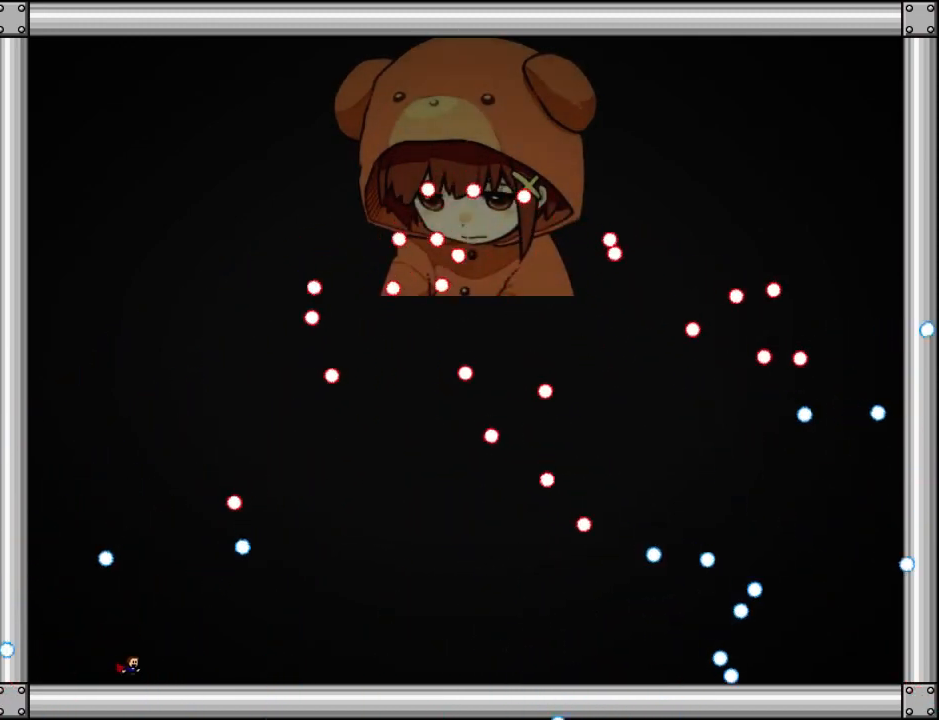
{"keys": ["right"], "events": [[60, "left", "up"], [120, "left", "down"], [400, "left", "up"], [400, "right", "down"]]}
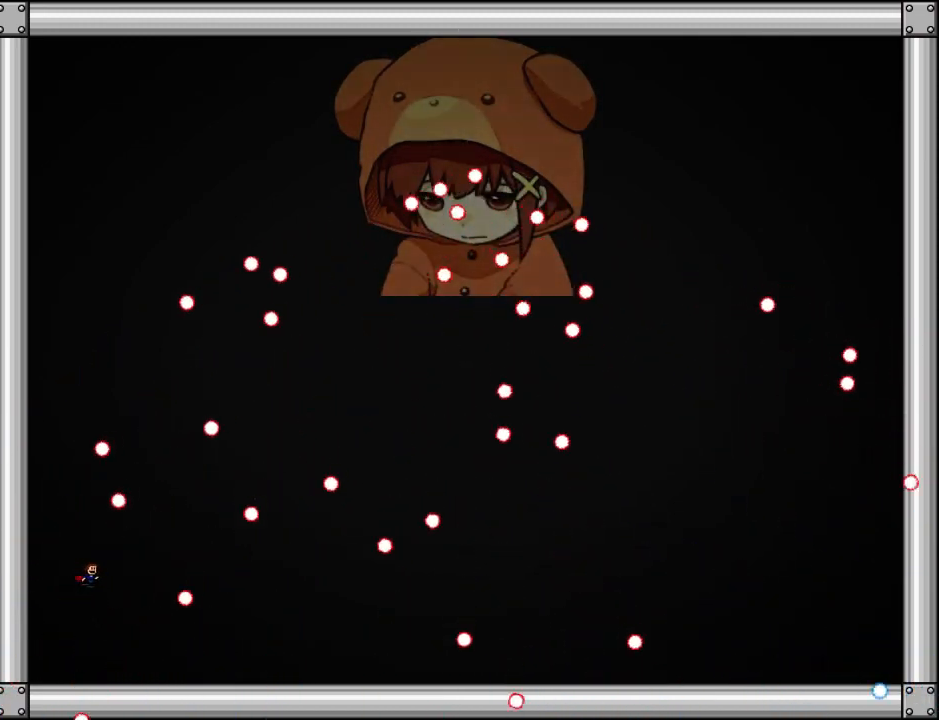
{"keys": ["left"], "events": [[100, "right", "up"], [180, "right", "down"], [420, "left", "down"], [440, "right", "up"]]}
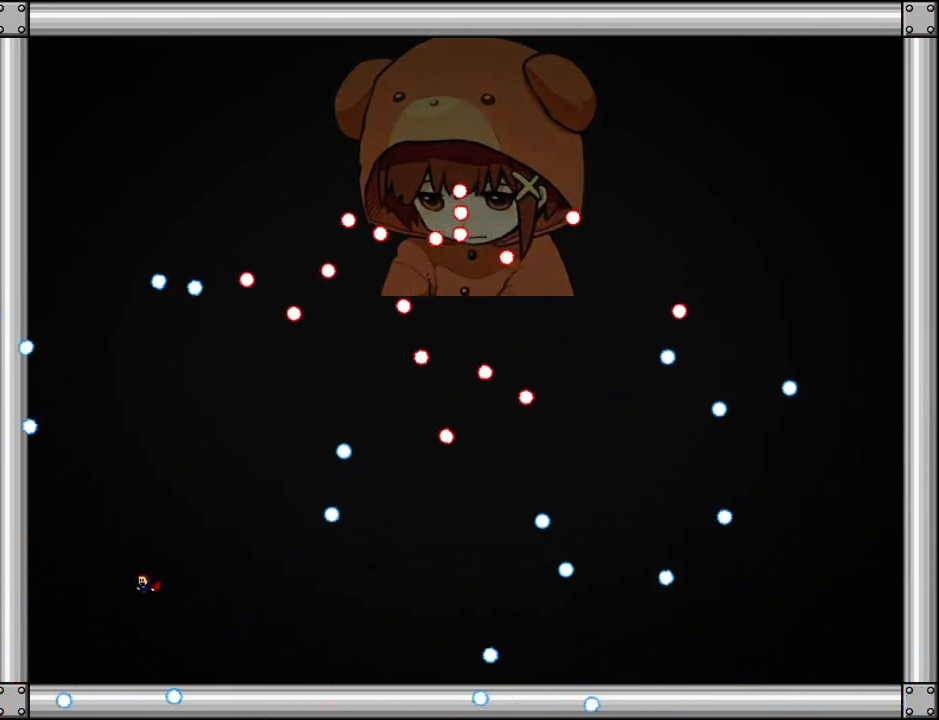
{"keys": ["right"], "events": [[460, "right", "down"], [500, "left", "up"]]}
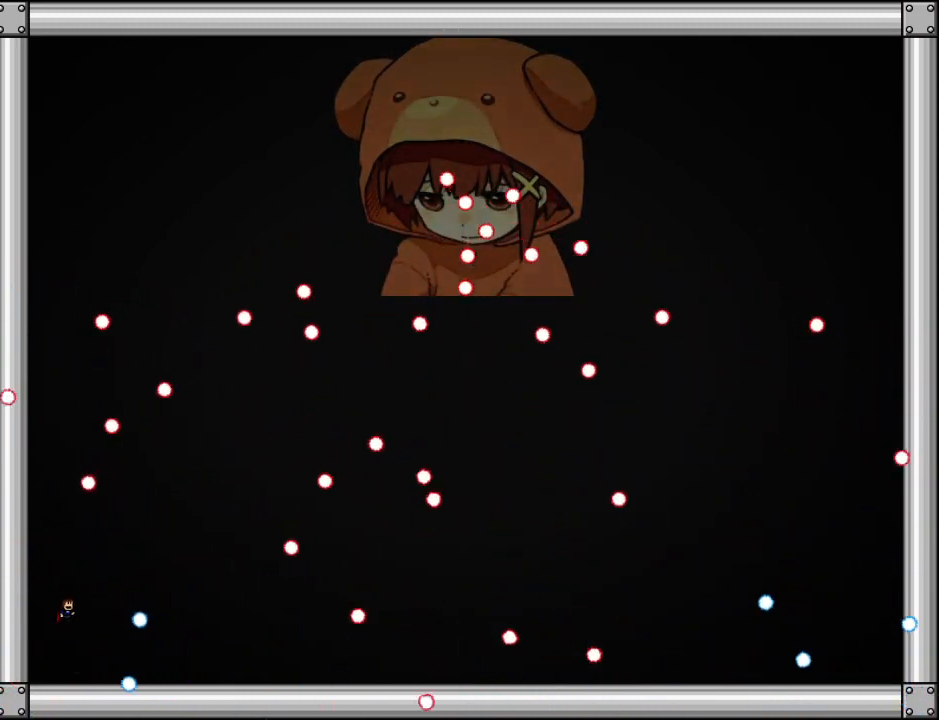
{"keys": [], "events": [[480, "right", "up"]]}
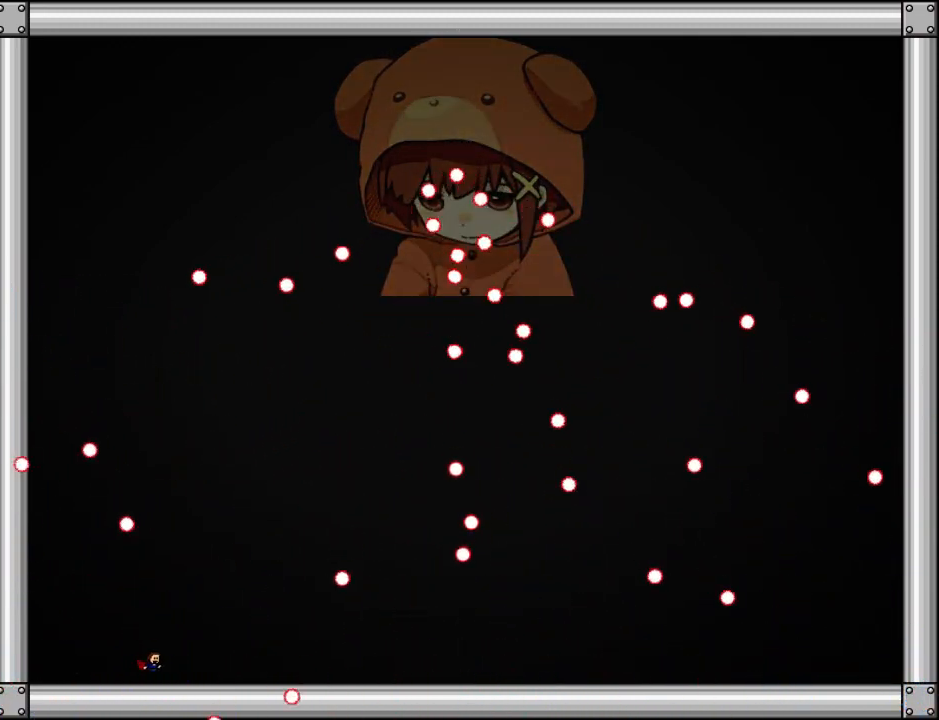
{"keys": ["left"], "events": [[260, "left", "down"], [380, "left", "up"], [440, "left", "down"]]}
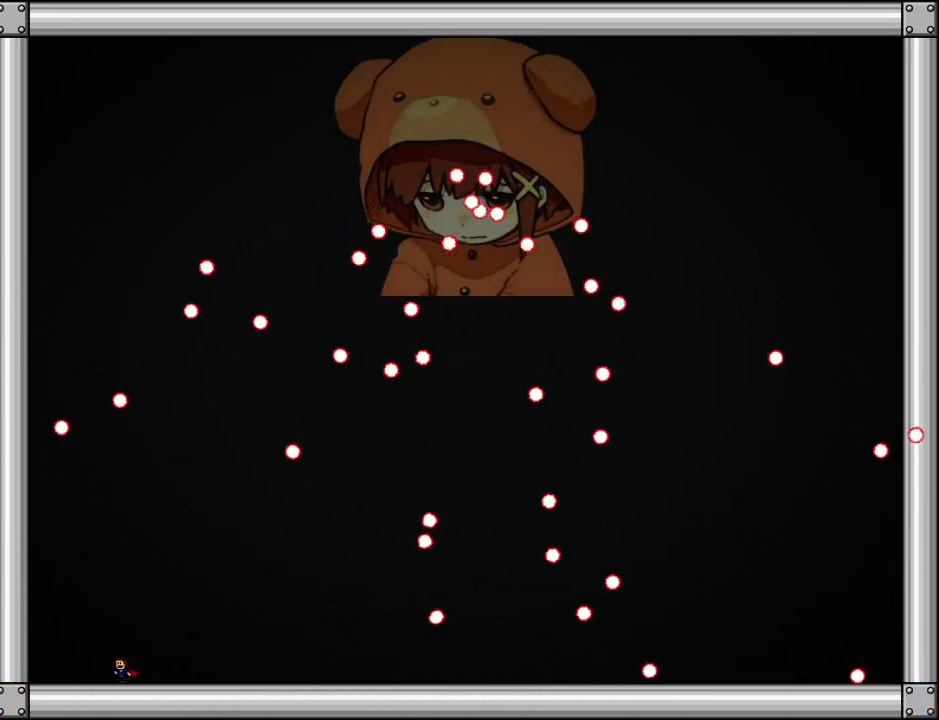
{"keys": [], "events": [[20, "left", "up"], [80, "left", "down"], [220, "left", "up"]]}
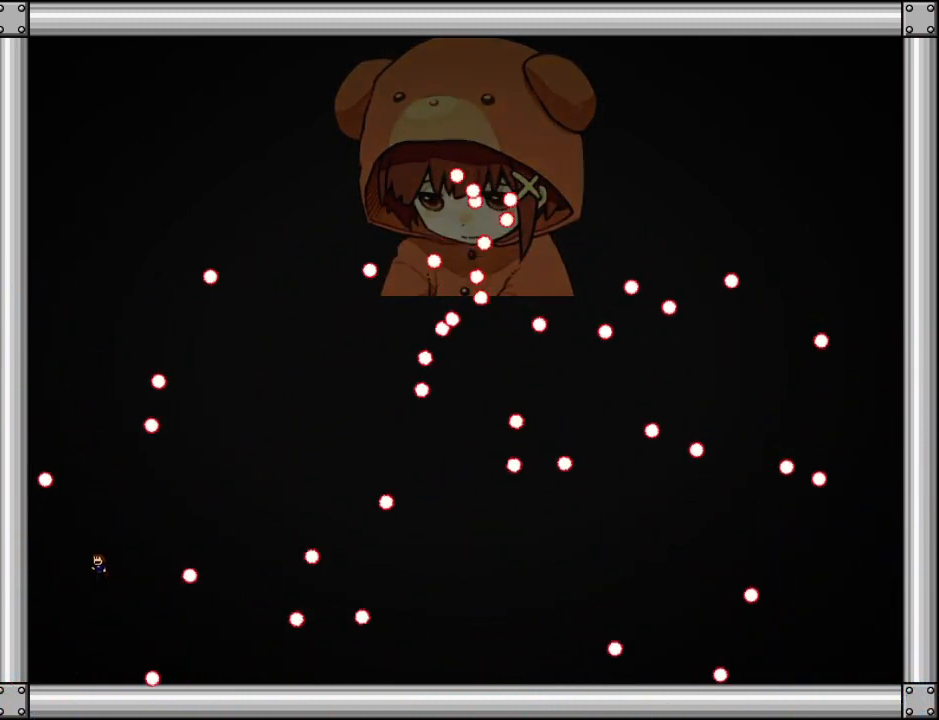
{"keys": [], "events": [[80, "right", "down"], [480, "right", "up"]]}
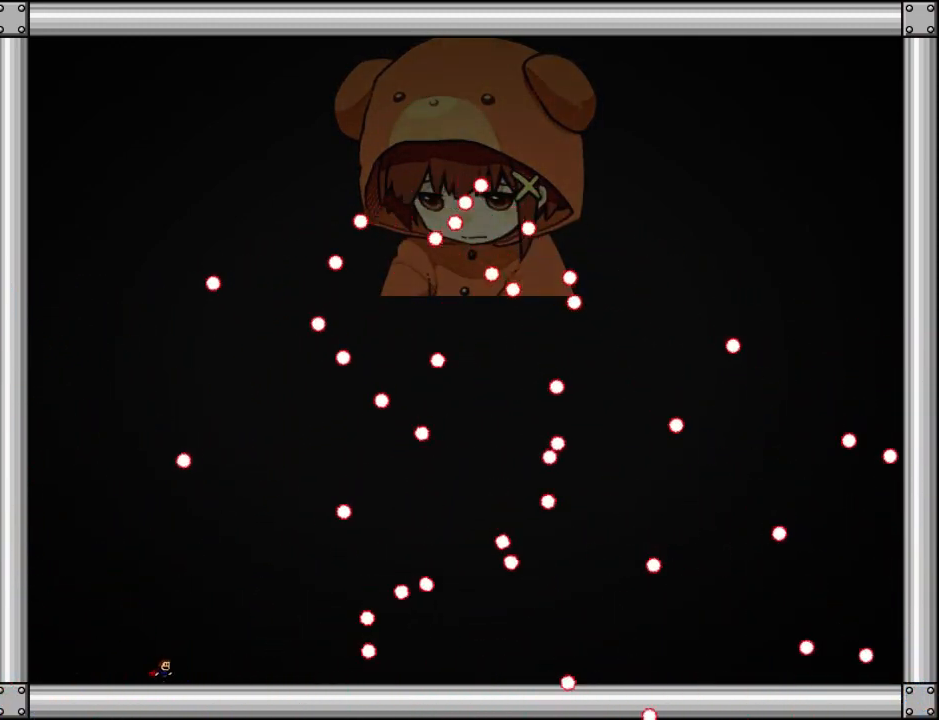
{"keys": ["right"], "events": [[180, "left", "down"], [280, "left", "up"], [440, "right", "down"]]}